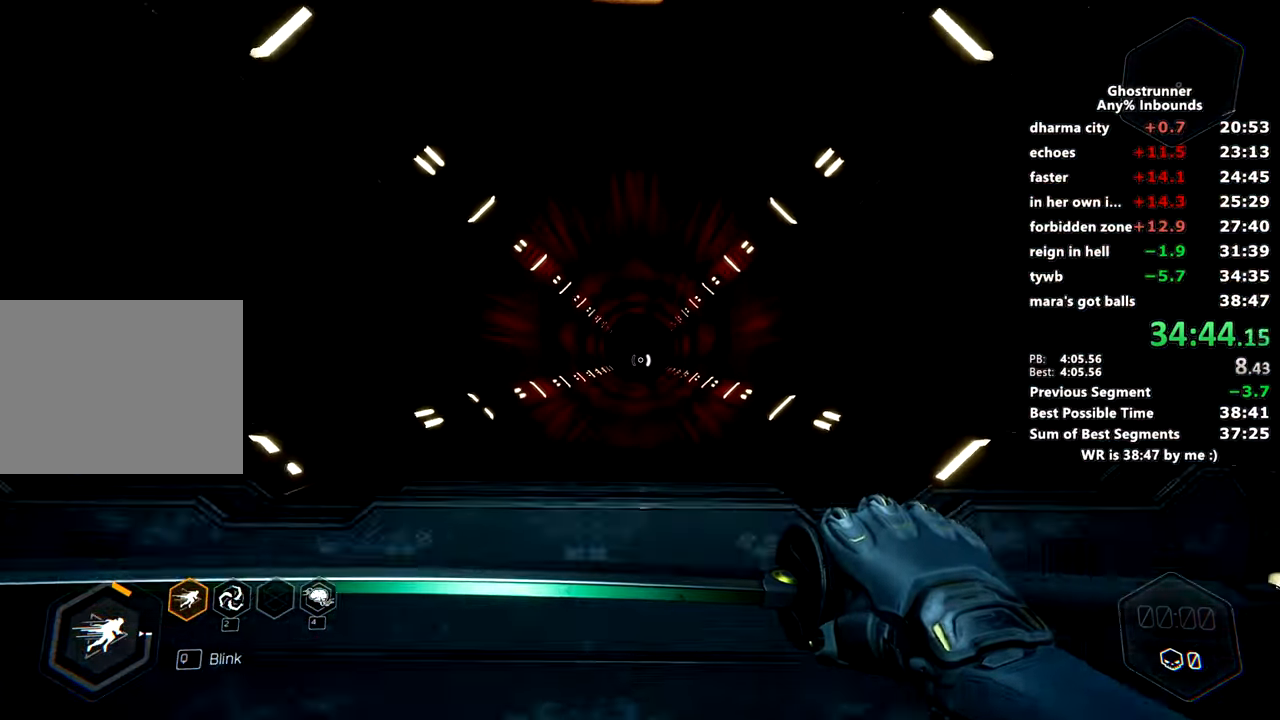
Gameplay with keyboard and mouse; each line is a JSON object with the keys and mouse buttons held at the frame after it. "events" lists presses ("down") and releases ("up") of "1", "2", "3", "4", "a", "c", "caps_lock", "ctrl", "d", "e", "escape", "f", "q", "r", "s", "shift", "space", "tab", "v", "w", "x", "z", "mouse_left" and "mouse_right" between this image and that frame as [ms after this image, input, new state], when the widget could be followed in between. "mouse_left", "mouse_right" = the "left", "right" buttons of the "mouse" list. No other keys are recorded. Mouse movement is not recorded. Not read: other_keys.
{"keys": ["a", "w"], "mouse": [], "events": [[467, "a", "down"]]}
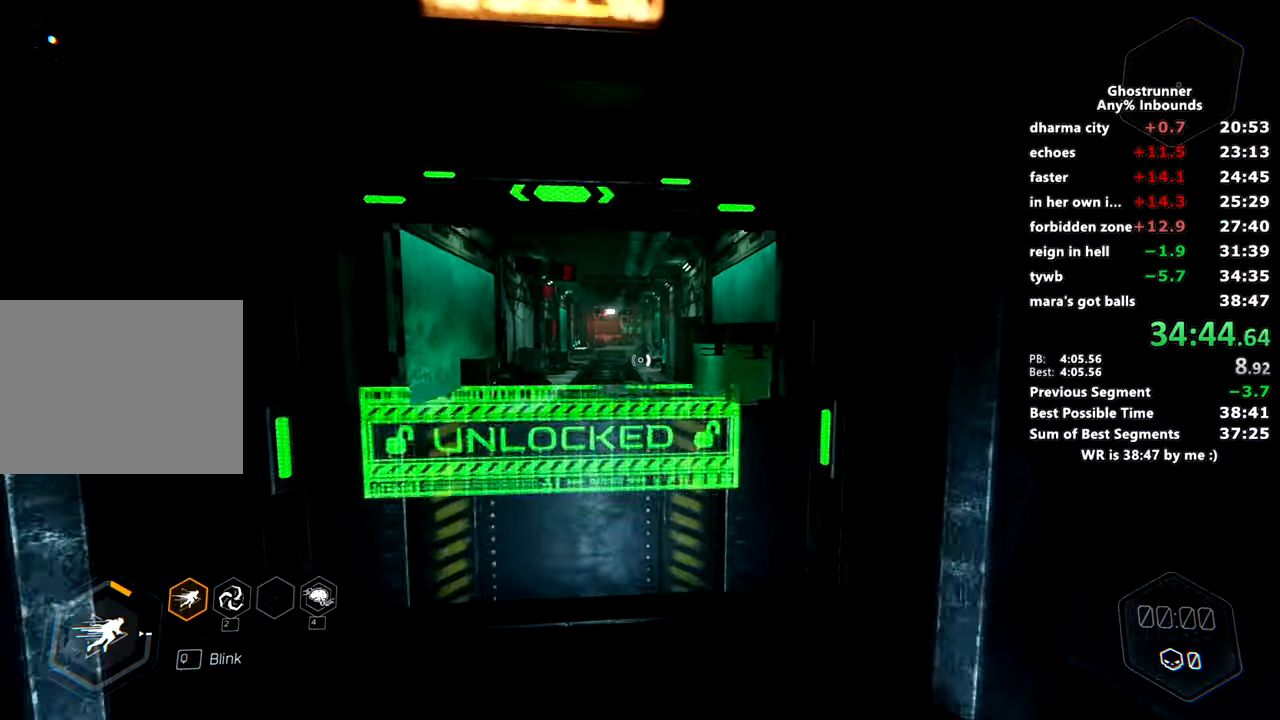
{"keys": ["w"], "mouse": ["right"], "events": [[17, "a", "up"], [351, "mouse_right", "down"]]}
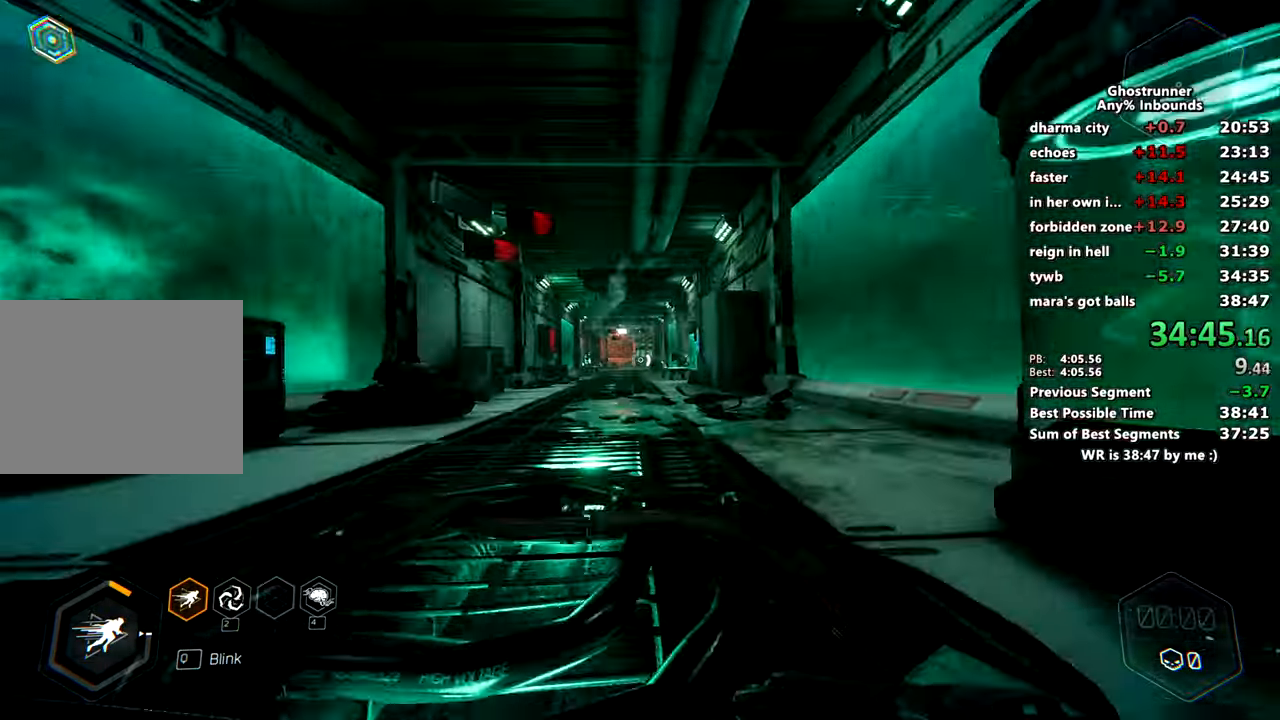
{"keys": ["w"], "mouse": ["right"], "events": [[83, "space", "down"], [83, "x", "down"], [217, "space", "up"], [217, "x", "up"], [267, "mouse_right", "up"], [450, "mouse_right", "down"]]}
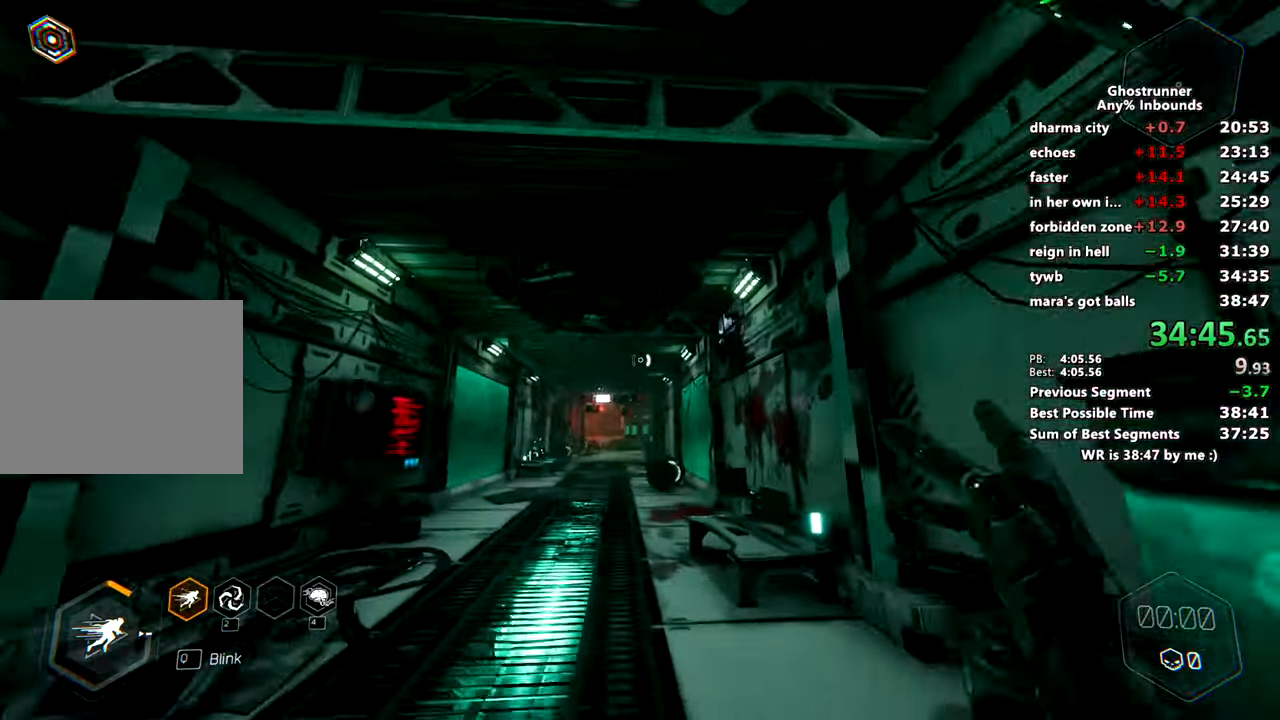
{"keys": ["w"], "mouse": ["right"], "events": [[50, "mouse_right", "up"], [501, "mouse_right", "down"]]}
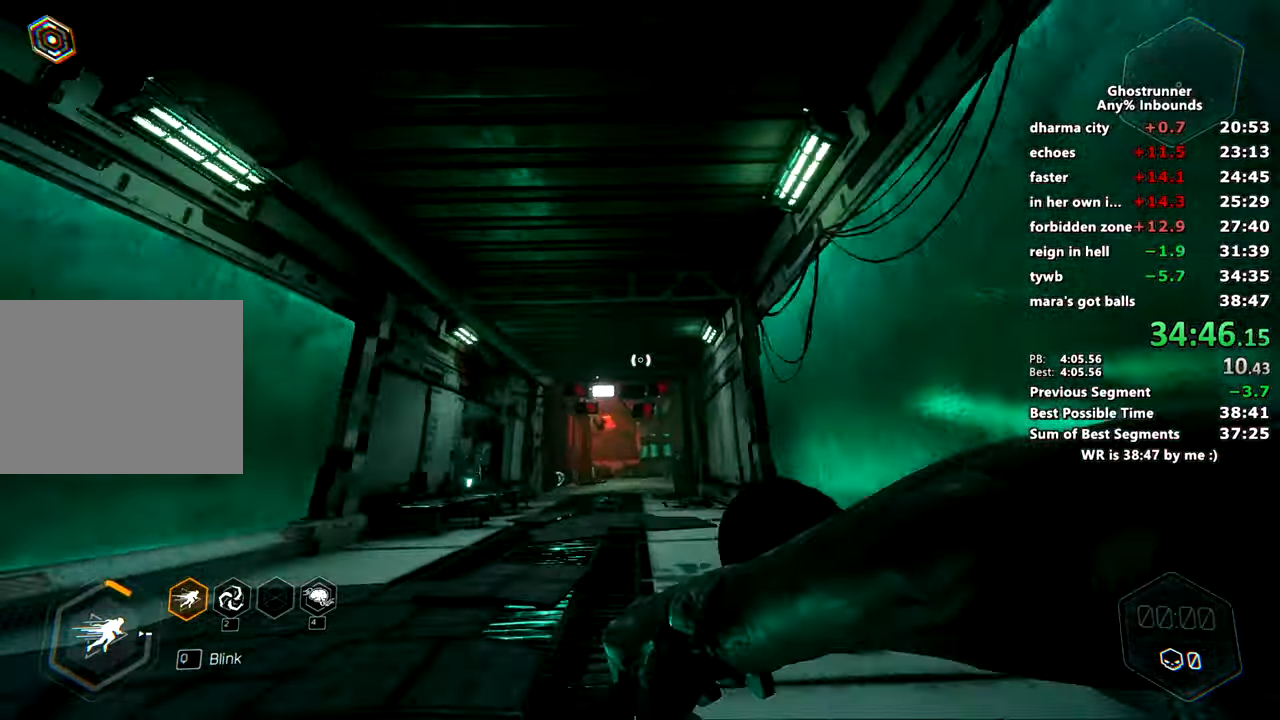
{"keys": ["w"], "mouse": [], "events": [[233, "space", "down"], [333, "space", "up"], [383, "mouse_right", "up"]]}
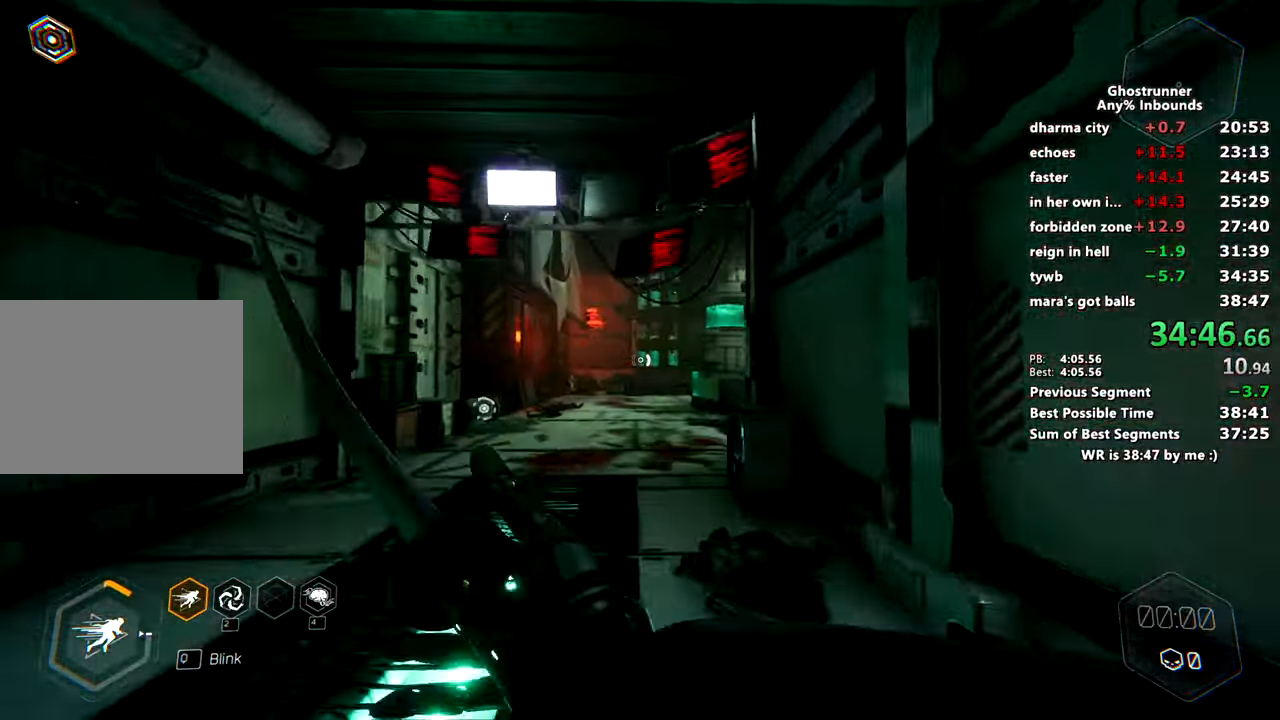
{"keys": ["w"], "mouse": [], "events": [[100, "mouse_right", "down"], [167, "mouse_right", "up"]]}
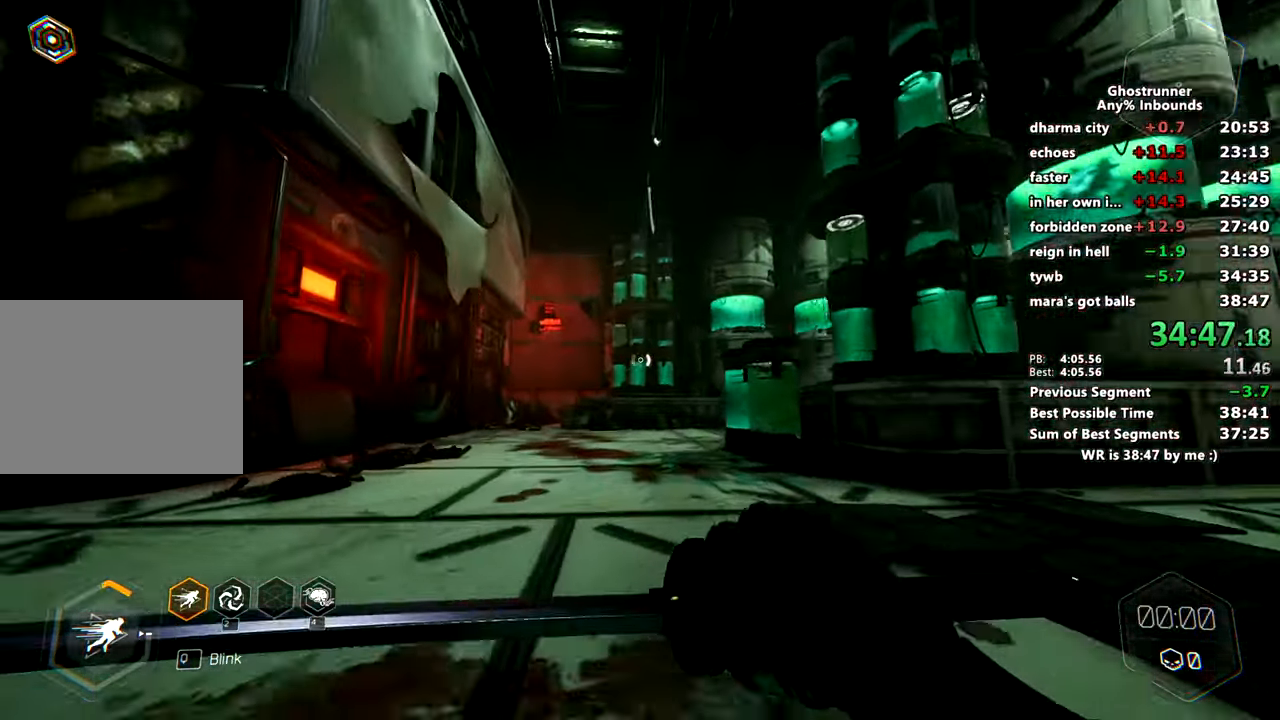
{"keys": ["w"], "mouse": [], "events": [[83, "mouse_right", "down"], [317, "space", "down"], [450, "mouse_right", "up"], [450, "space", "up"]]}
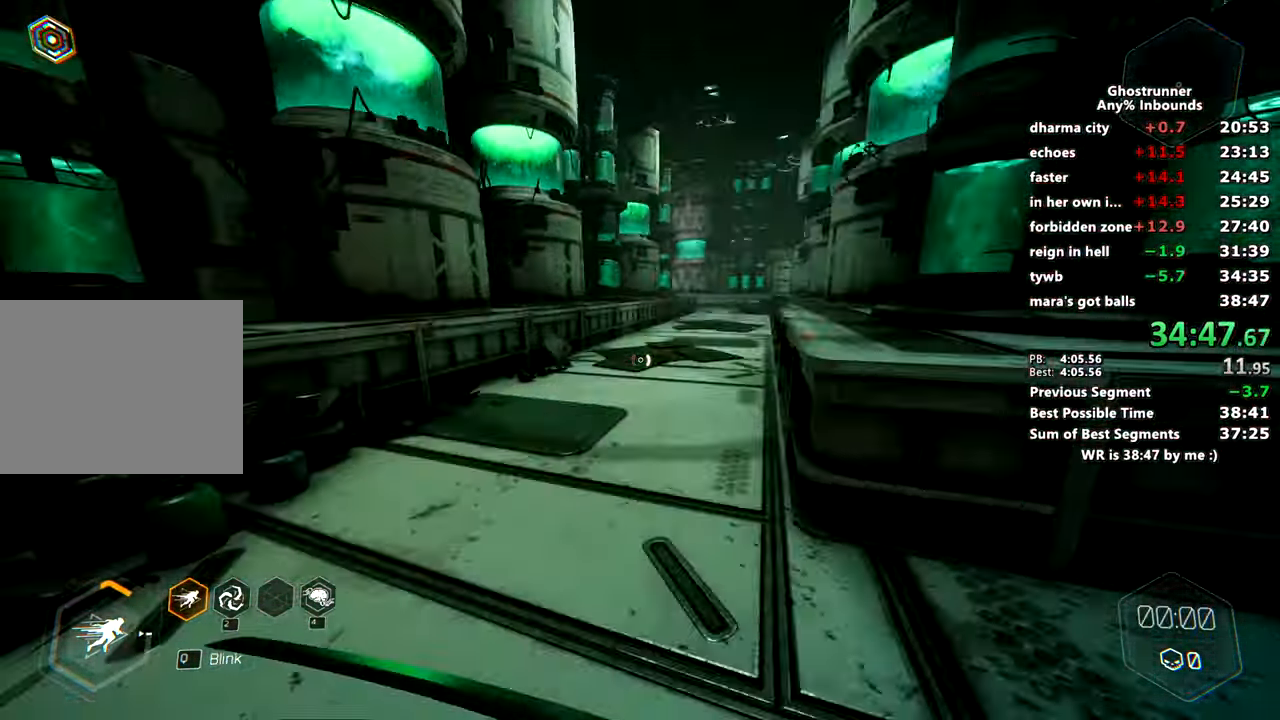
{"keys": ["w"], "mouse": [], "events": [[84, "mouse_right", "down"], [184, "mouse_right", "up"], [234, "a", "down"], [284, "a", "up"]]}
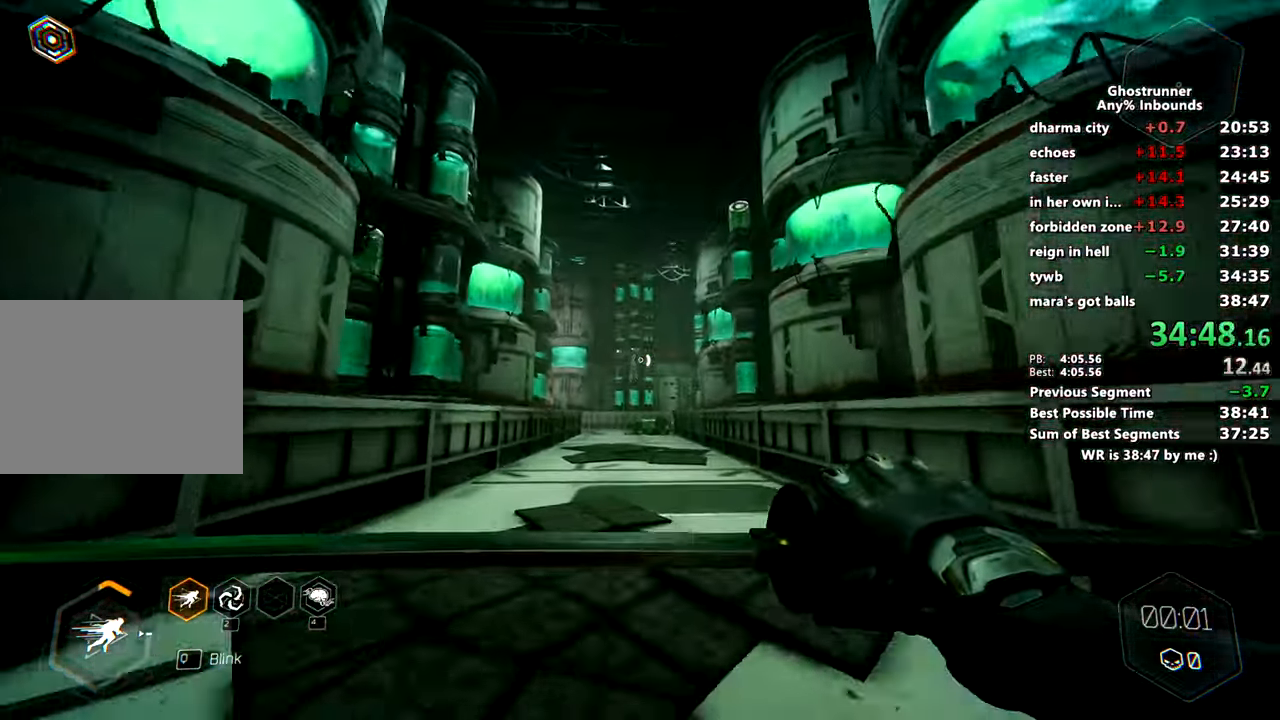
{"keys": ["w"], "mouse": ["right"], "events": [[117, "mouse_right", "down"], [350, "space", "down"], [350, "x", "down"], [417, "space", "up"], [434, "mouse_right", "up"], [484, "mouse_right", "down"], [484, "x", "up"]]}
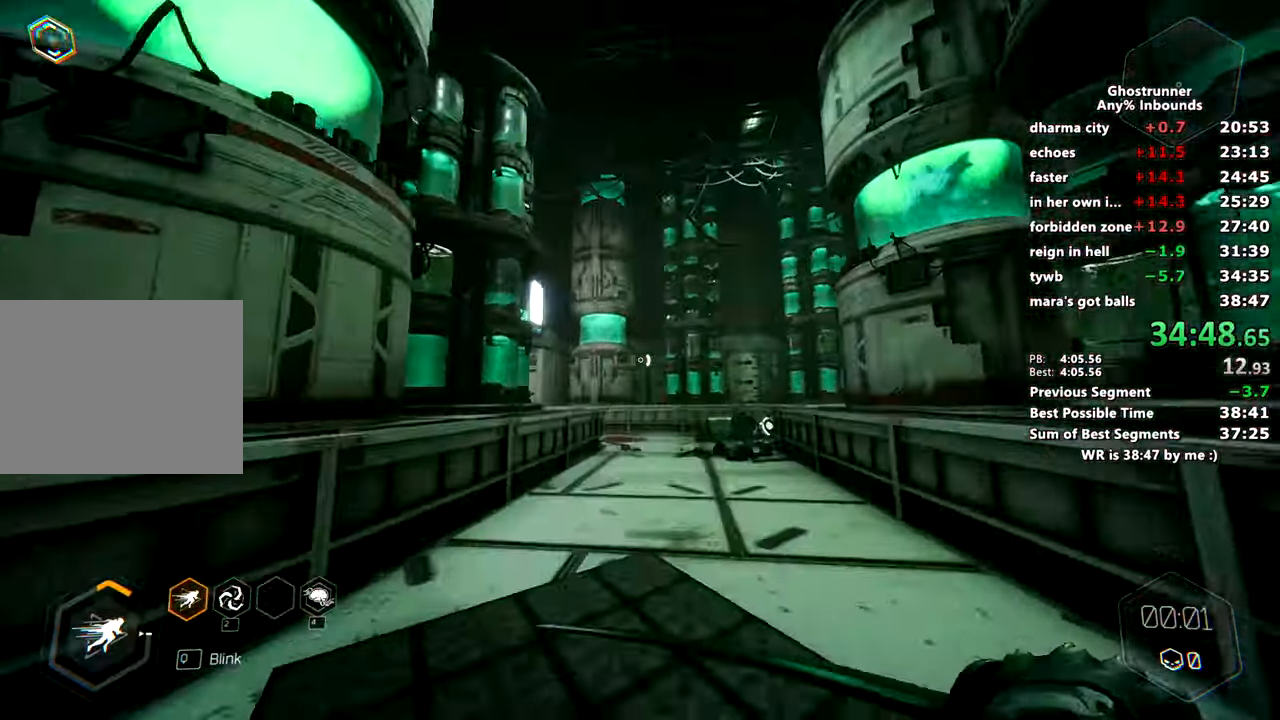
{"keys": ["space", "w"], "mouse": [], "events": [[84, "mouse_right", "up"], [501, "space", "down"]]}
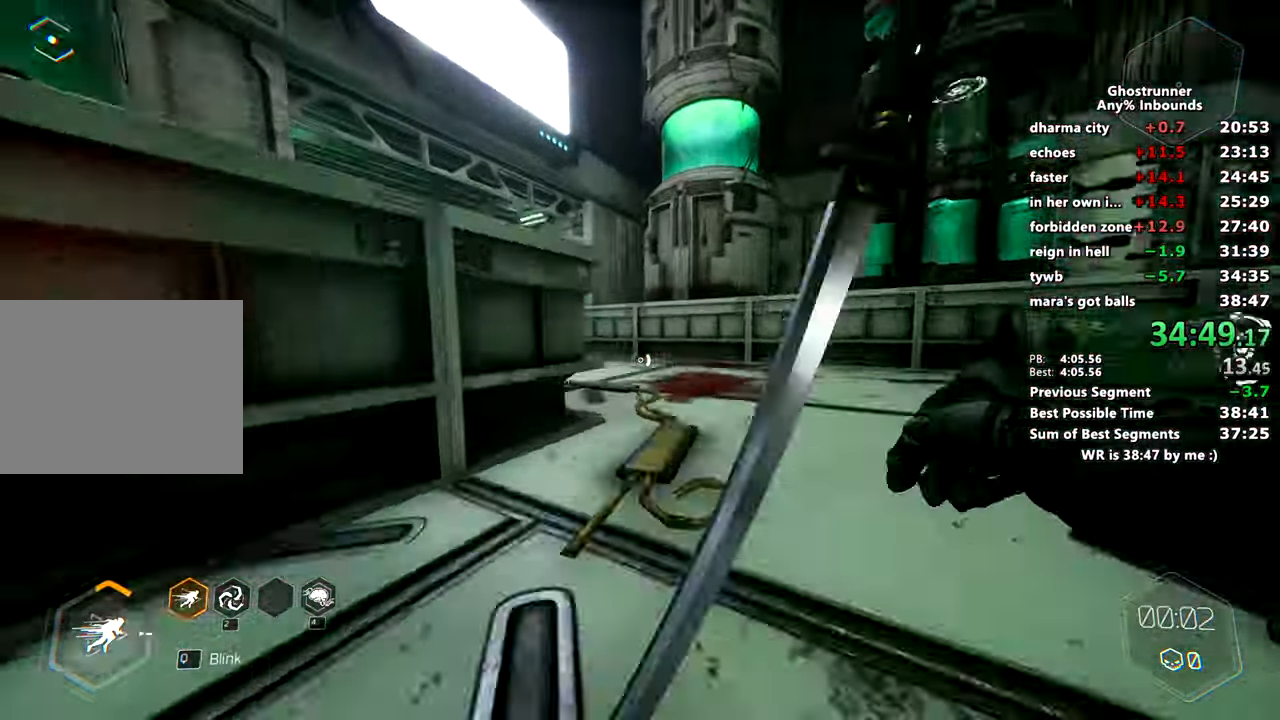
{"keys": ["w"], "mouse": [], "events": [[150, "space", "up"], [183, "mouse_right", "down"], [283, "a", "down"], [283, "mouse_right", "up"], [367, "a", "up"]]}
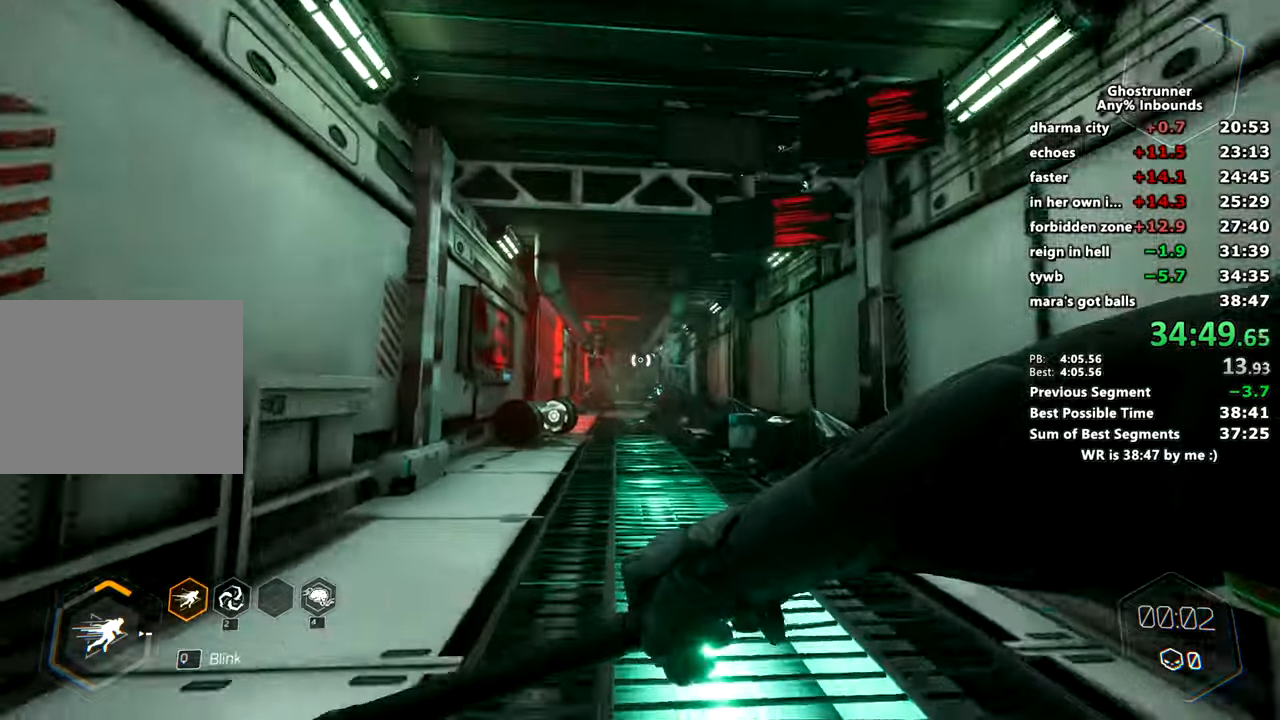
{"keys": ["space", "w"], "mouse": ["right"], "events": [[150, "mouse_right", "down"], [451, "space", "down"]]}
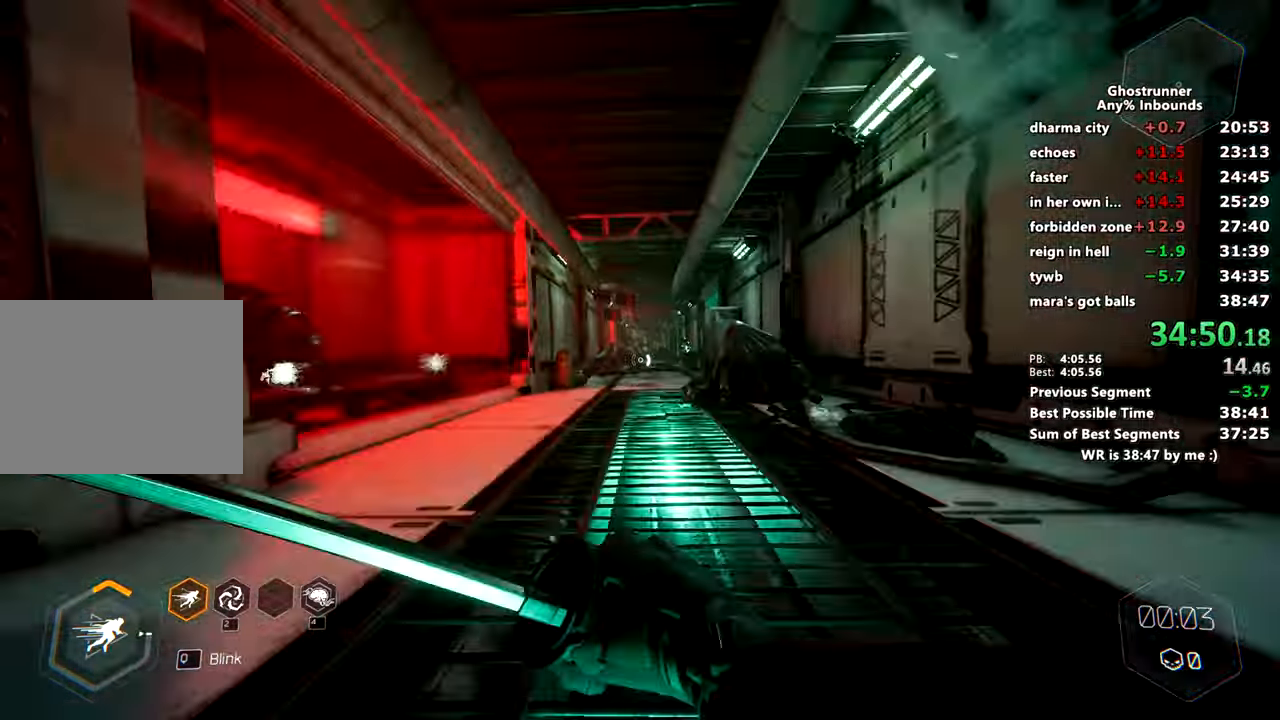
{"keys": ["w"], "mouse": [], "events": [[83, "mouse_right", "up"], [83, "space", "up"], [350, "mouse_right", "down"], [450, "mouse_right", "up"]]}
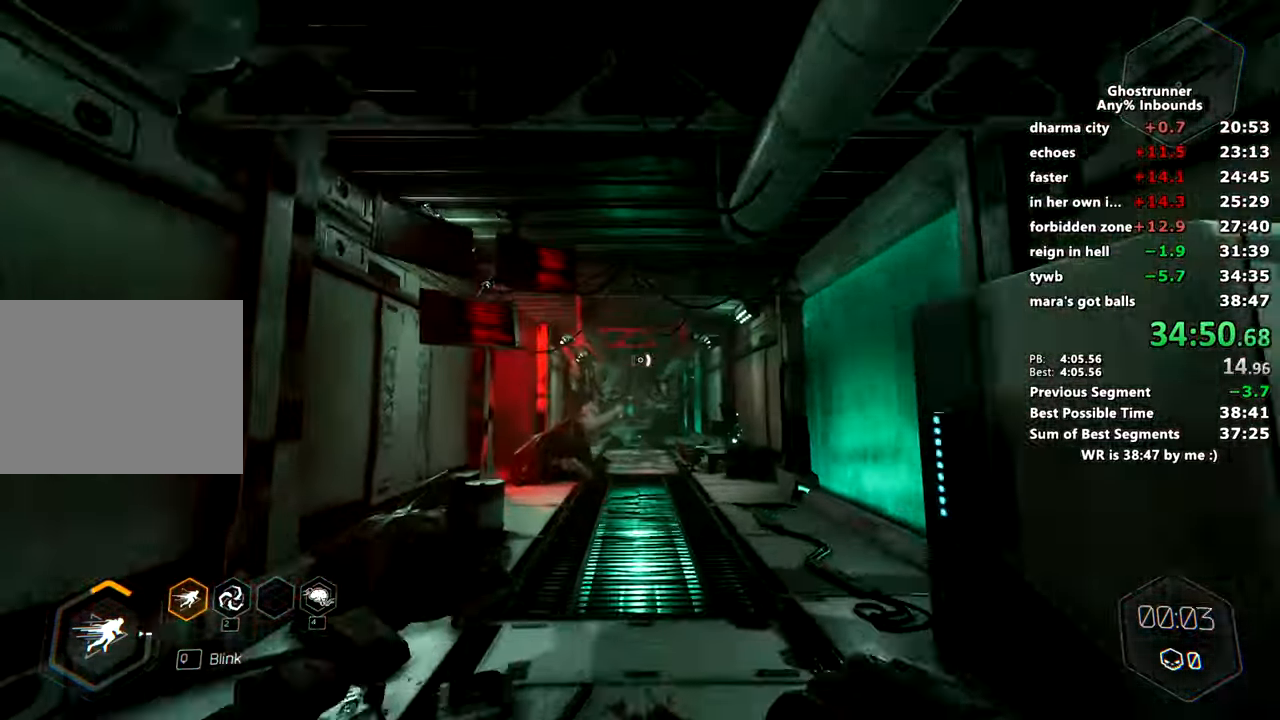
{"keys": ["w"], "mouse": ["right"], "events": [[367, "mouse_right", "down"]]}
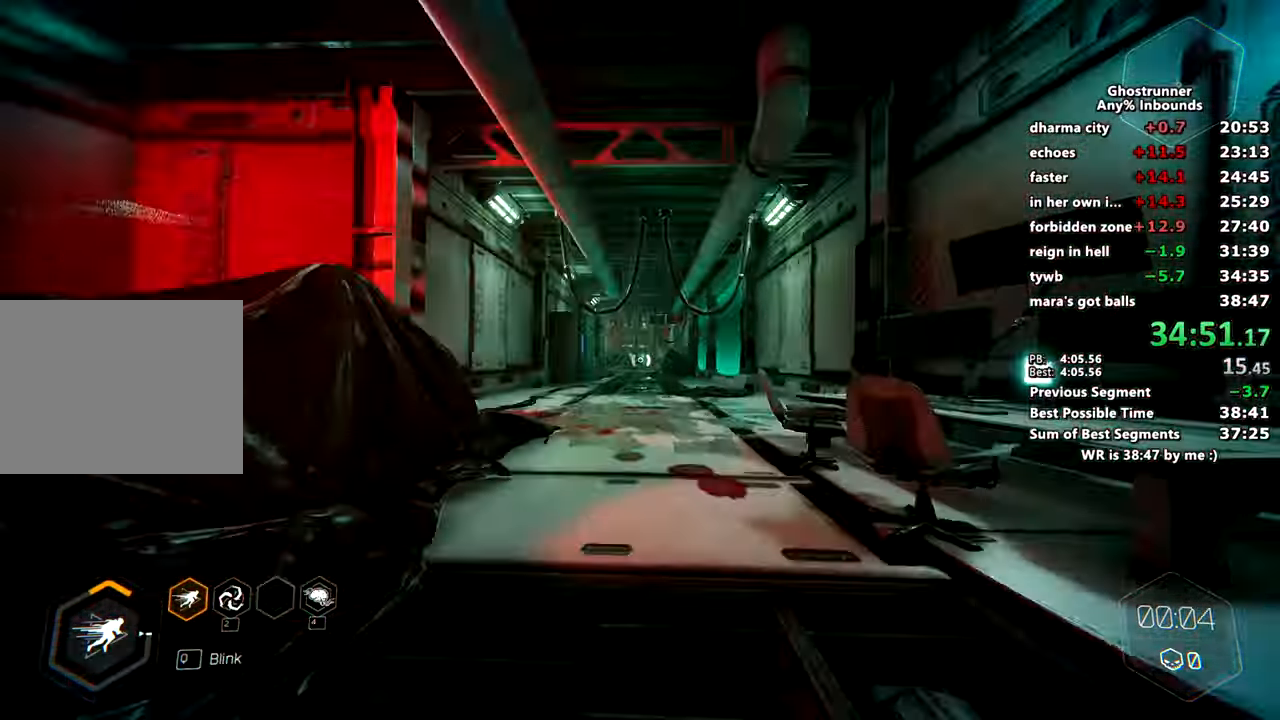
{"keys": ["w"], "mouse": [], "events": [[117, "space", "down"], [250, "mouse_right", "up"], [250, "space", "up"], [333, "x", "down"], [383, "mouse_right", "down"], [434, "x", "up"], [484, "mouse_right", "up"]]}
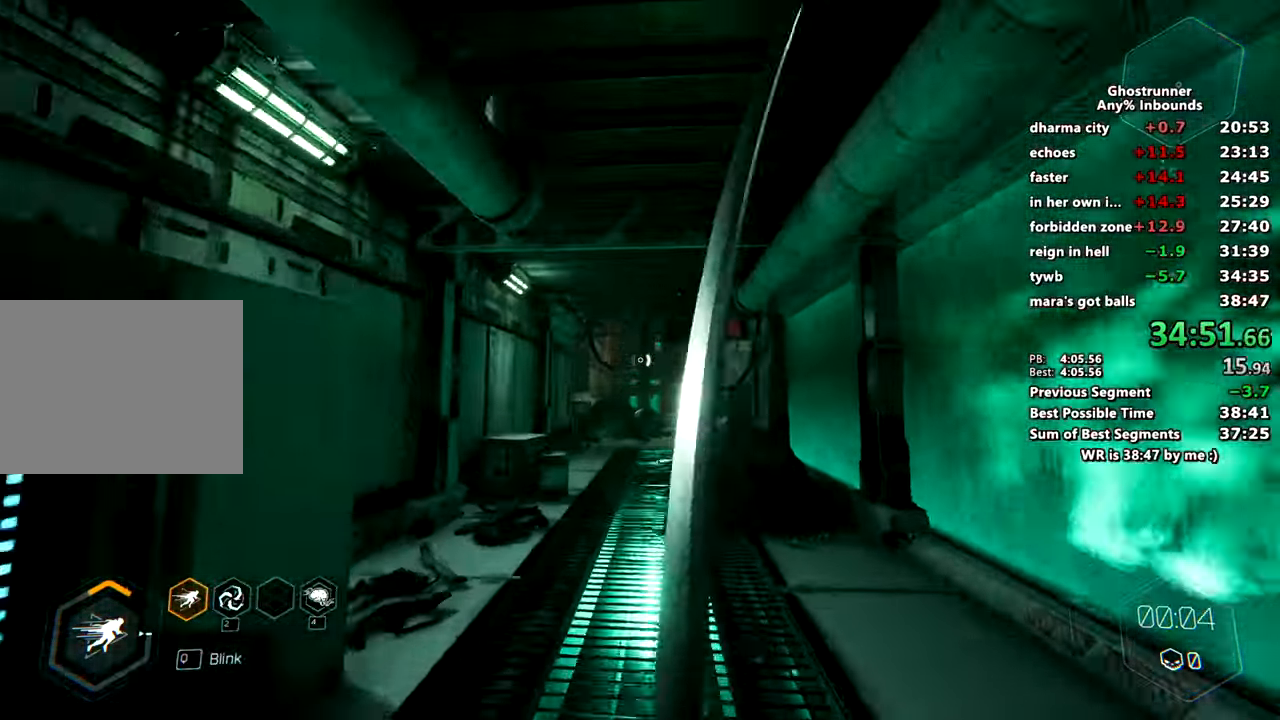
{"keys": ["a", "space", "w"], "mouse": [], "events": [[417, "space", "down"], [501, "a", "down"]]}
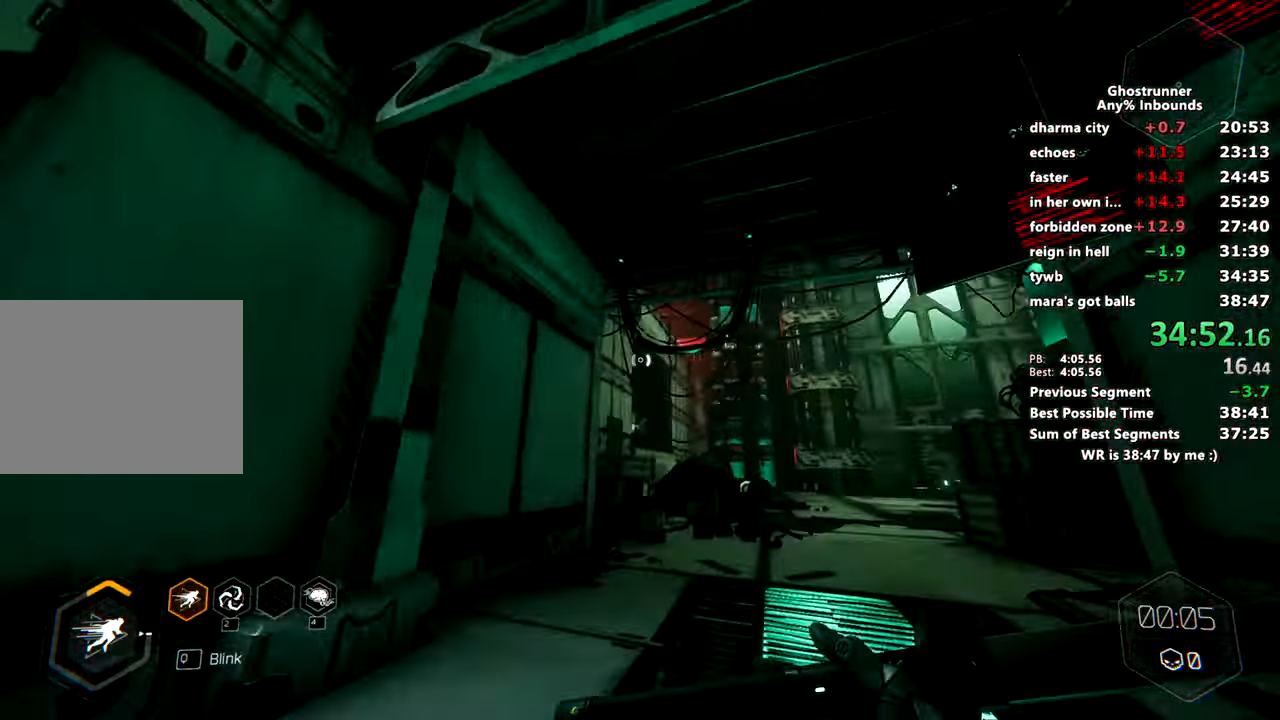
{"keys": ["a", "space", "w"], "mouse": ["right"], "events": [[50, "mouse_right", "down"], [50, "space", "up"], [133, "mouse_right", "up"], [183, "a", "up"], [367, "space", "down"], [417, "a", "down"], [467, "mouse_right", "down"]]}
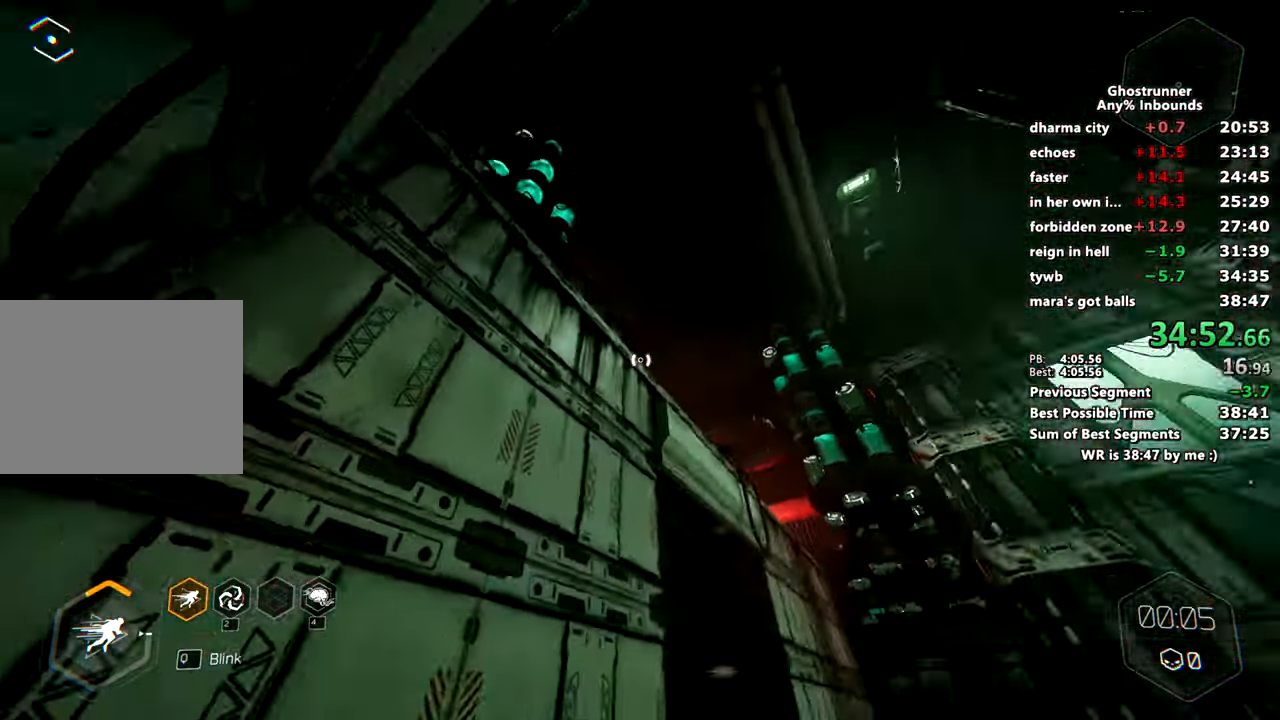
{"keys": ["a", "w"], "mouse": ["right"], "events": [[17, "space", "up"], [67, "mouse_right", "up"], [351, "space", "down"], [484, "mouse_right", "down"], [484, "space", "up"]]}
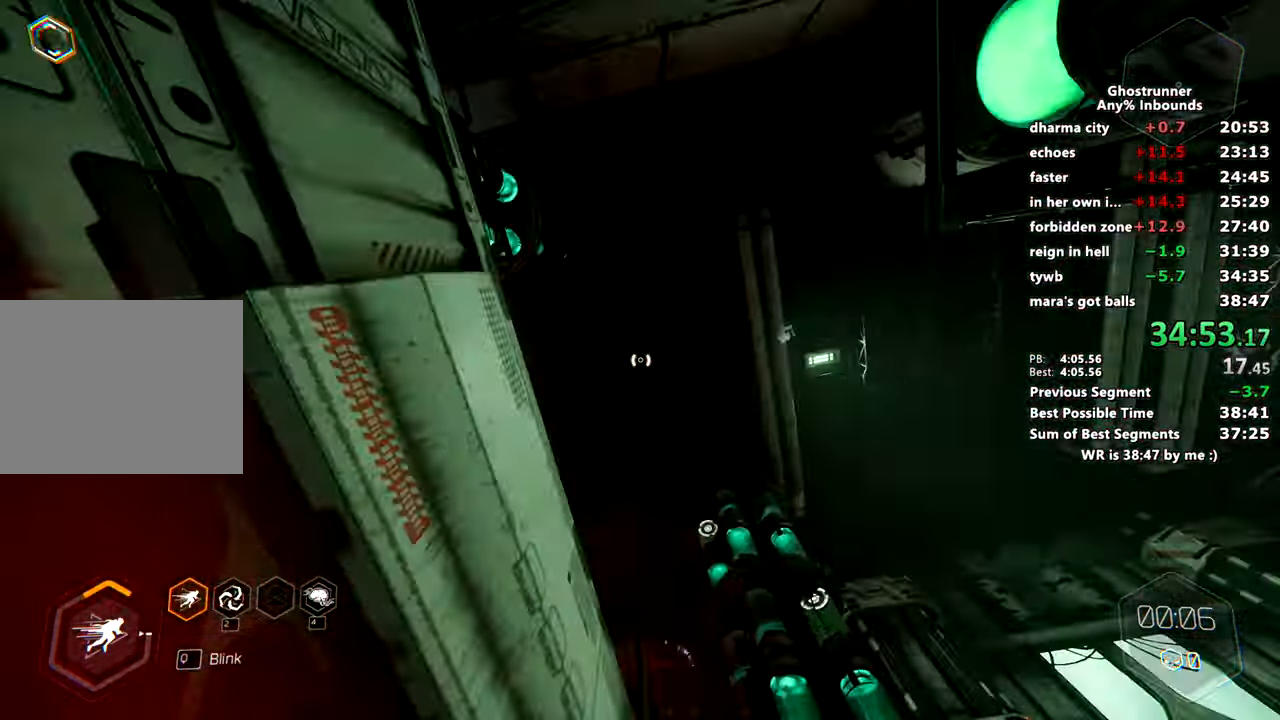
{"keys": ["a", "w"], "mouse": [], "events": [[33, "mouse_right", "up"], [167, "a", "up"], [400, "a", "down"]]}
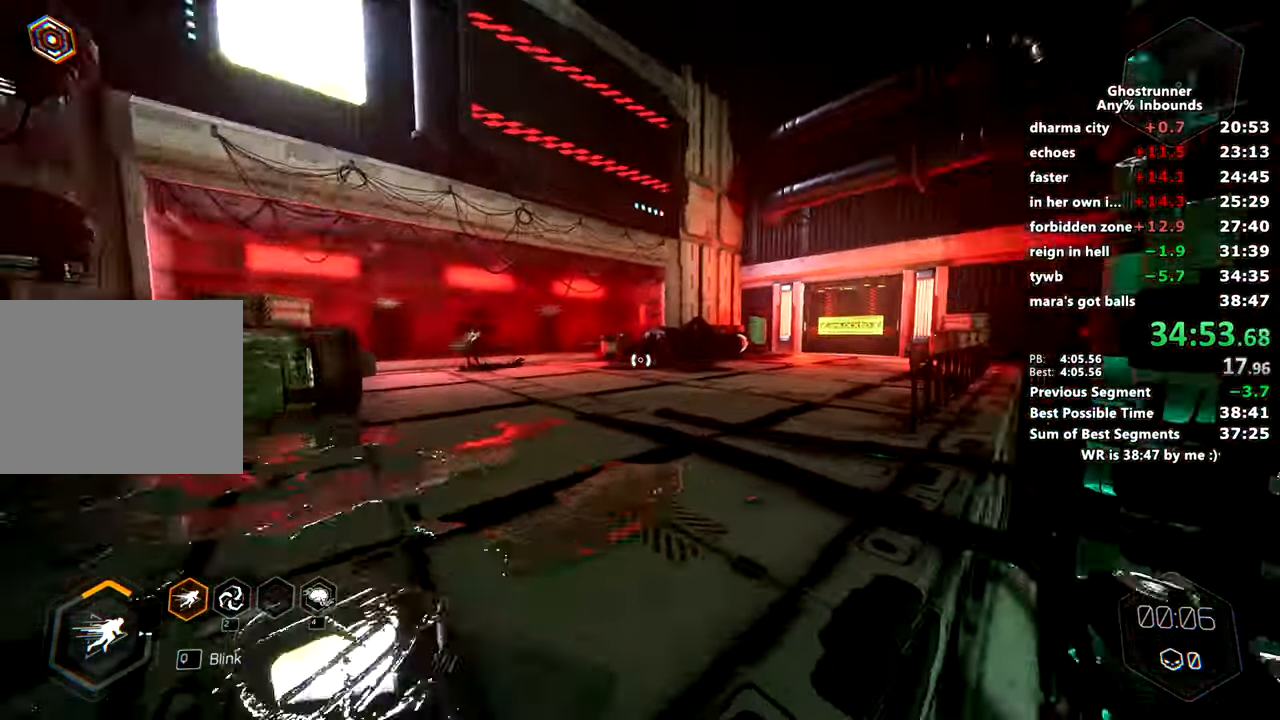
{"keys": ["space", "w", "x"], "mouse": ["right"], "events": [[100, "a", "up"], [234, "mouse_right", "down"], [467, "space", "down"], [467, "x", "down"]]}
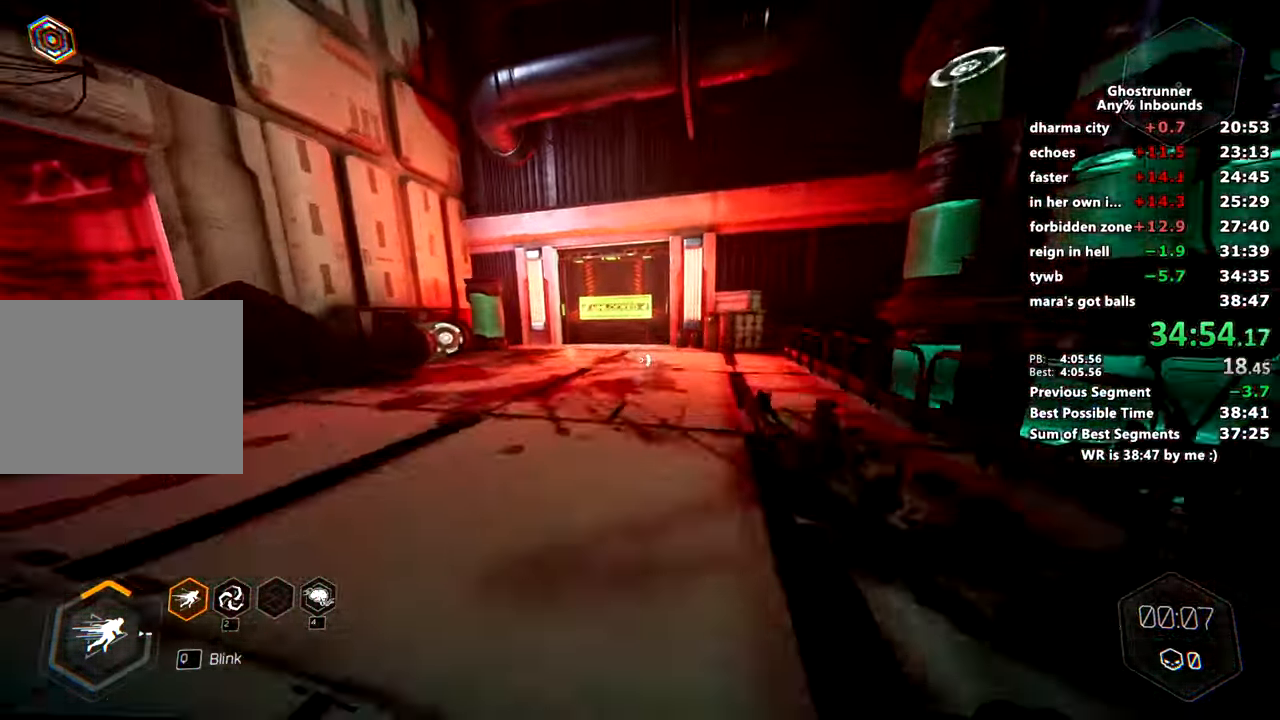
{"keys": ["d", "w"], "mouse": [], "events": [[100, "mouse_right", "up"], [117, "a", "down"], [117, "space", "up"], [117, "x", "up"], [200, "mouse_right", "down"], [250, "a", "up"], [250, "mouse_right", "up"], [434, "d", "down"]]}
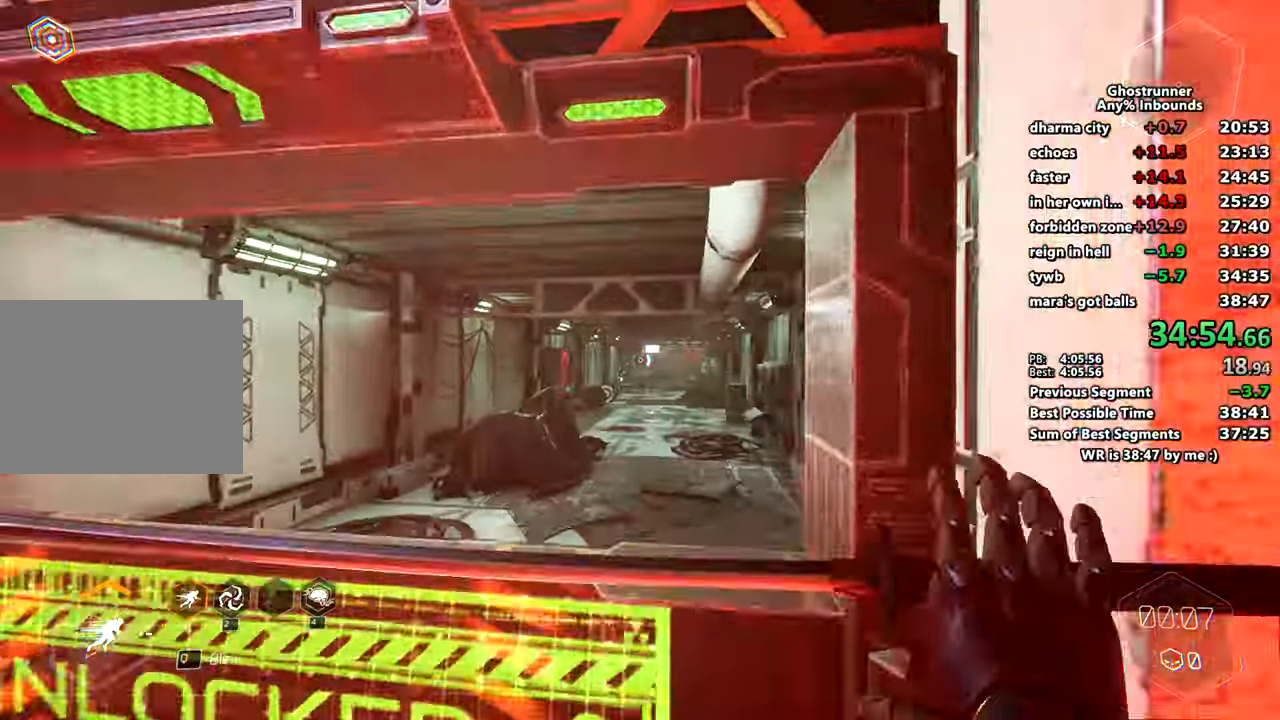
{"keys": ["w"], "mouse": ["right"], "events": [[100, "d", "up"], [417, "mouse_right", "down"]]}